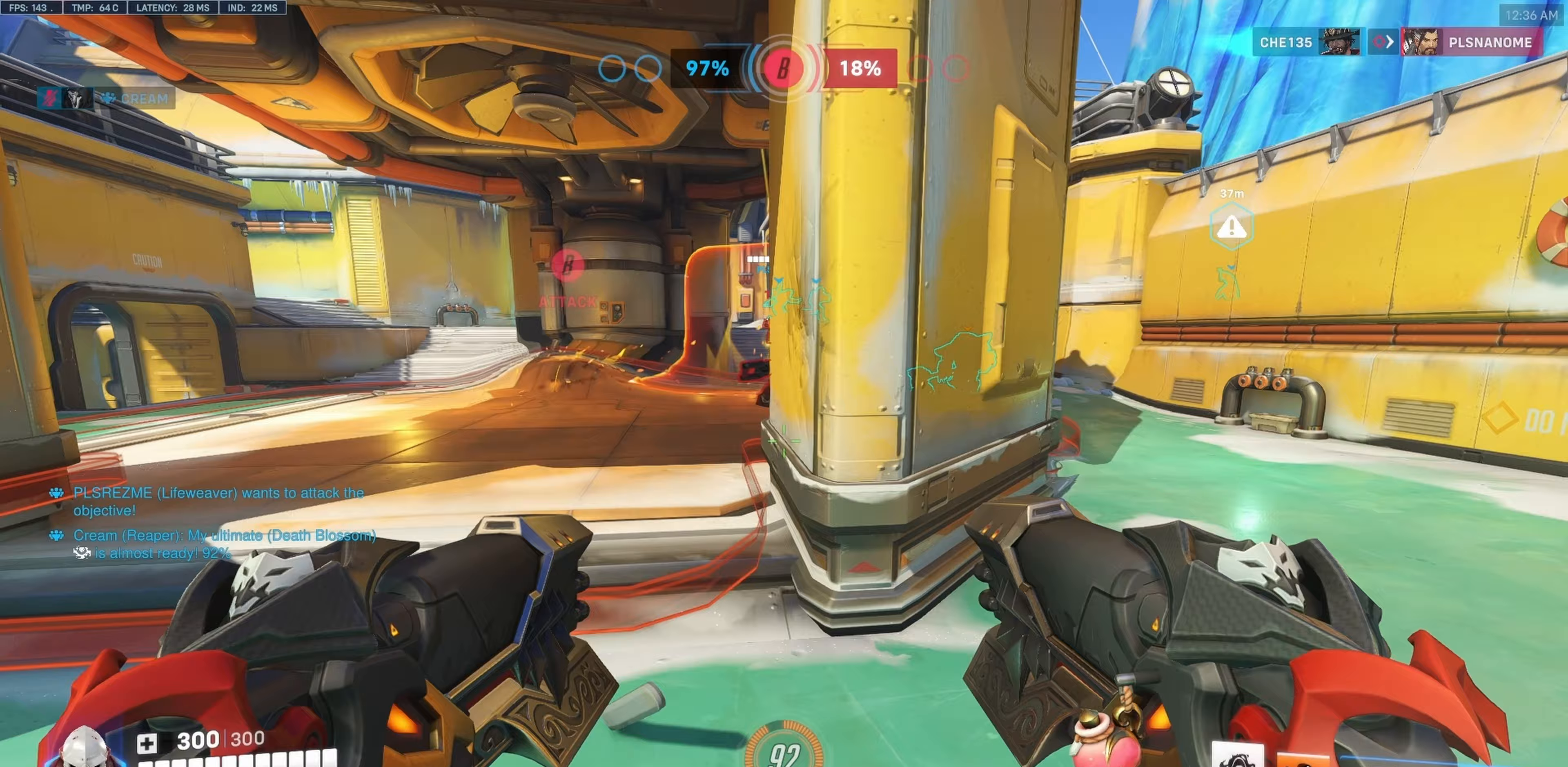
Gameplay with keyboard and mouse; each line is a JSON object with the keys and mouse buttons held at the frame after it. "events" lists presses ("down") and releases ("up") of "a", "c", "ctrl", "d", "e", "f", "q", "r", "s", "shift", "space", "tab", "v", "w", "x", "z", "mouse_left", "mouse_wheel", "mouse_right", "mouse_mb4" and "mouse_mb5" between this image and that frame as [ms after this image, input, new state], when the widget could be followed in between. "mouse_left", "mouse_wheel", "mouse_right", "mouse_mb4", "mouse_mb5" = the "left", "wheel", "right", "mb4", "mb5" buttons of the "mouse" list. No other keys are recorded. "wheel" means that the mouse wheel is clicked or scrolled. Mouse movement is not recorded.
{"keys": ["space", "w"], "mouse": [], "events": [[450, "a", "up"], [500, "space", "down"]]}
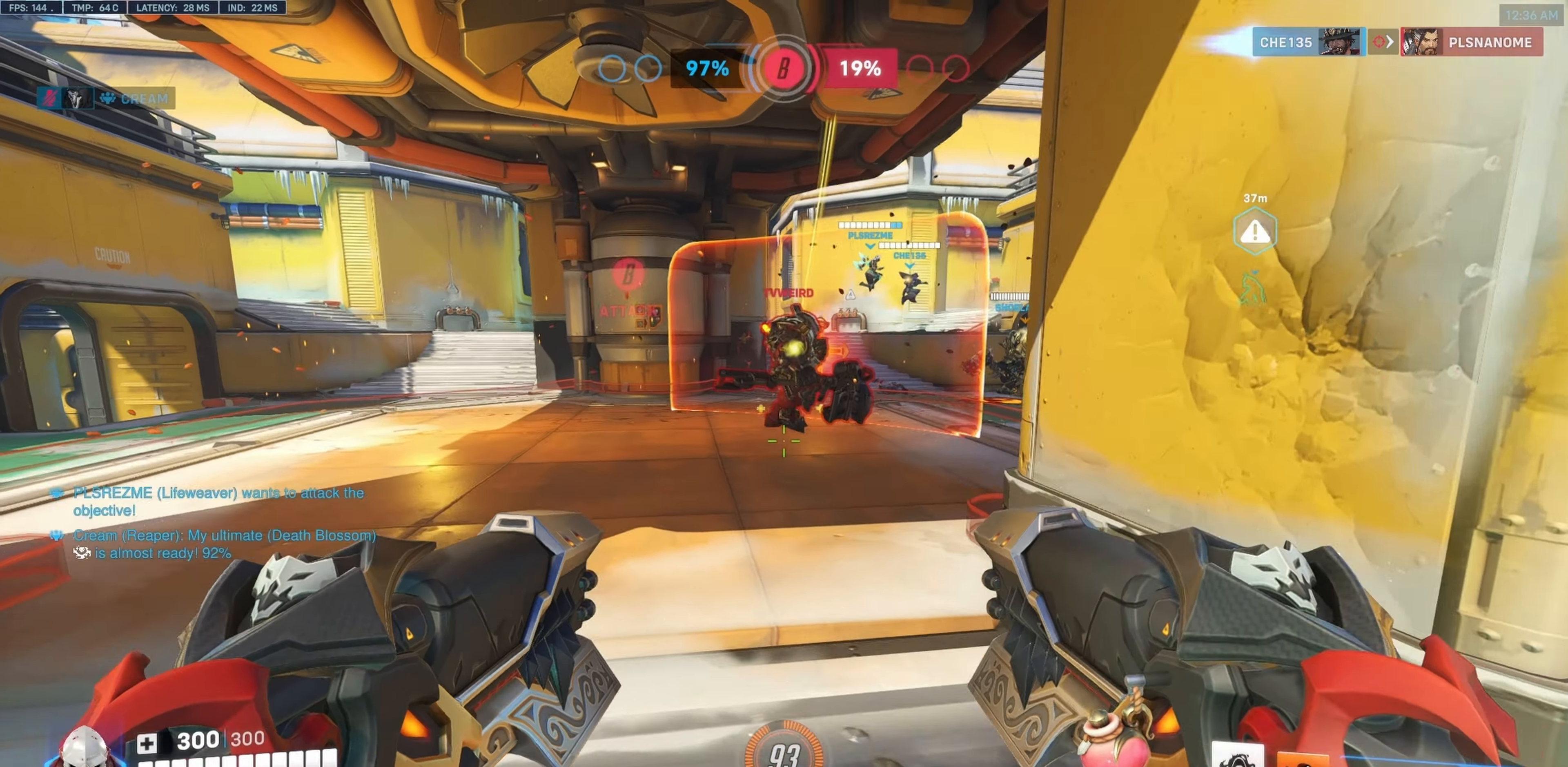
{"keys": ["a", "w"], "mouse": ["left"], "events": [[100, "space", "up"], [150, "a", "down"], [183, "mouse_left", "down"]]}
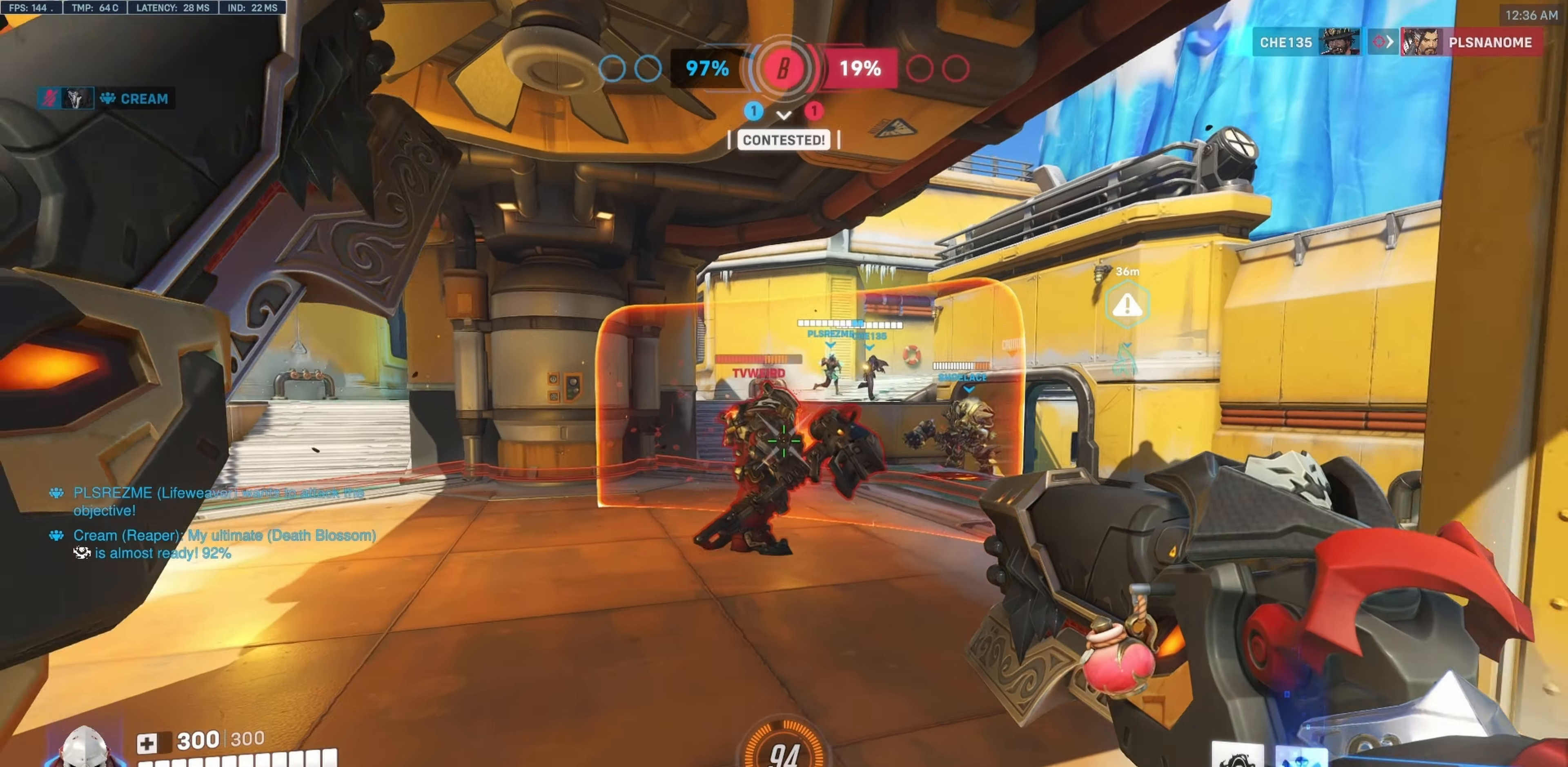
{"keys": ["a", "space", "w"], "mouse": ["left"], "events": [[400, "space", "down"]]}
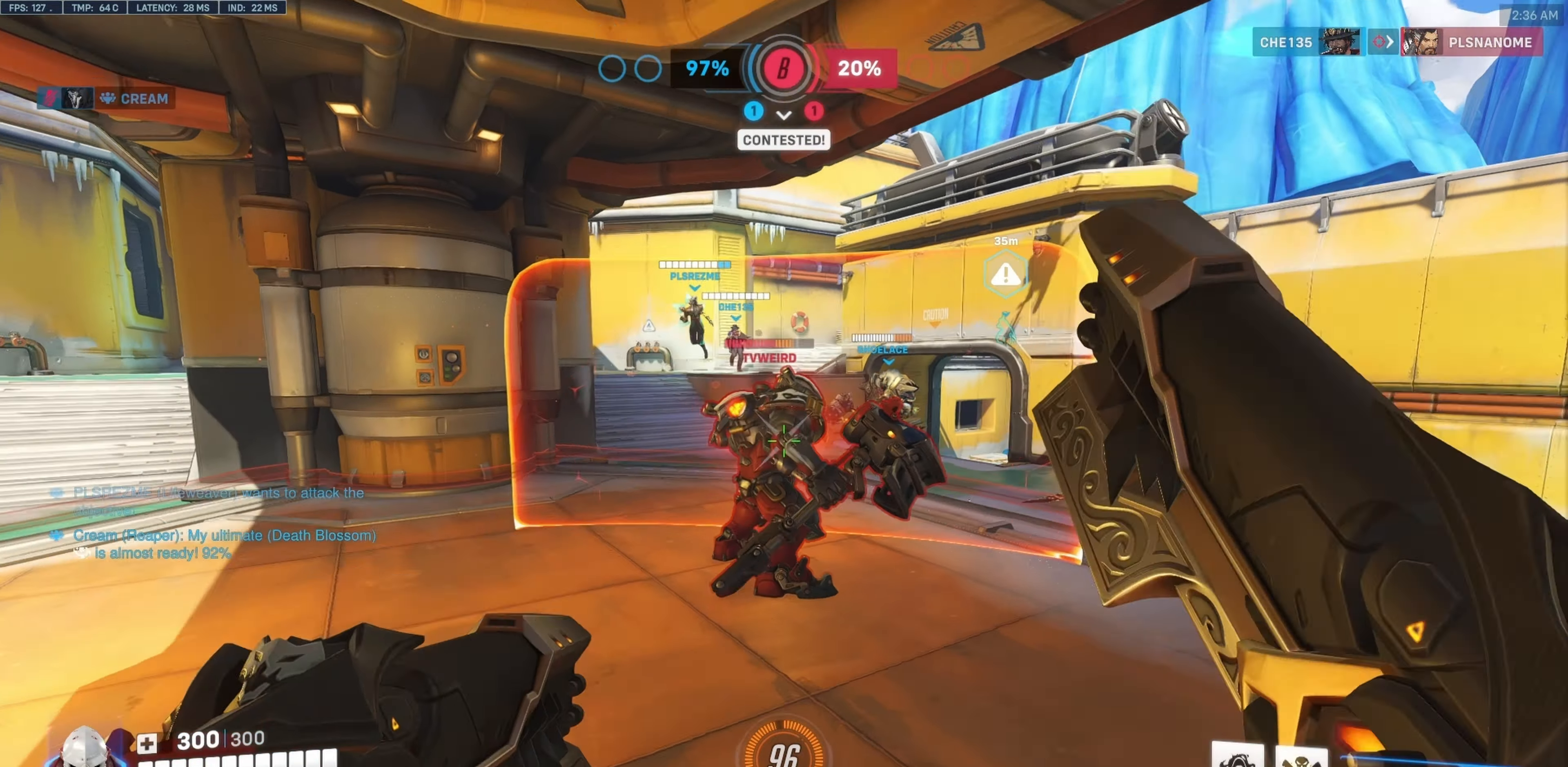
{"keys": [], "mouse": [], "events": [[33, "space", "up"], [217, "a", "up"], [367, "w", "up"], [500, "mouse_left", "up"]]}
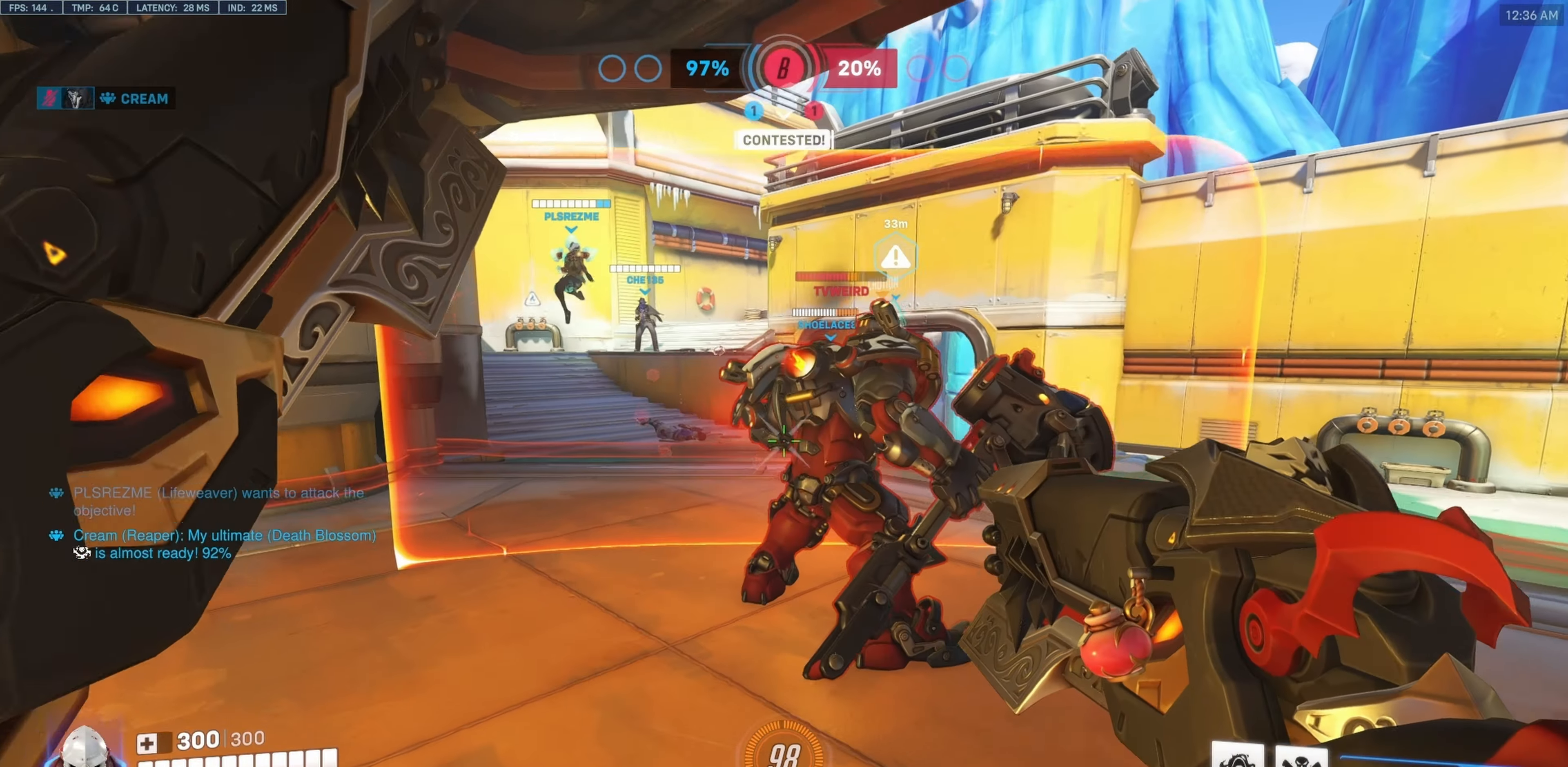
{"keys": ["a", "w"], "mouse": [], "events": [[333, "a", "down"], [417, "w", "down"]]}
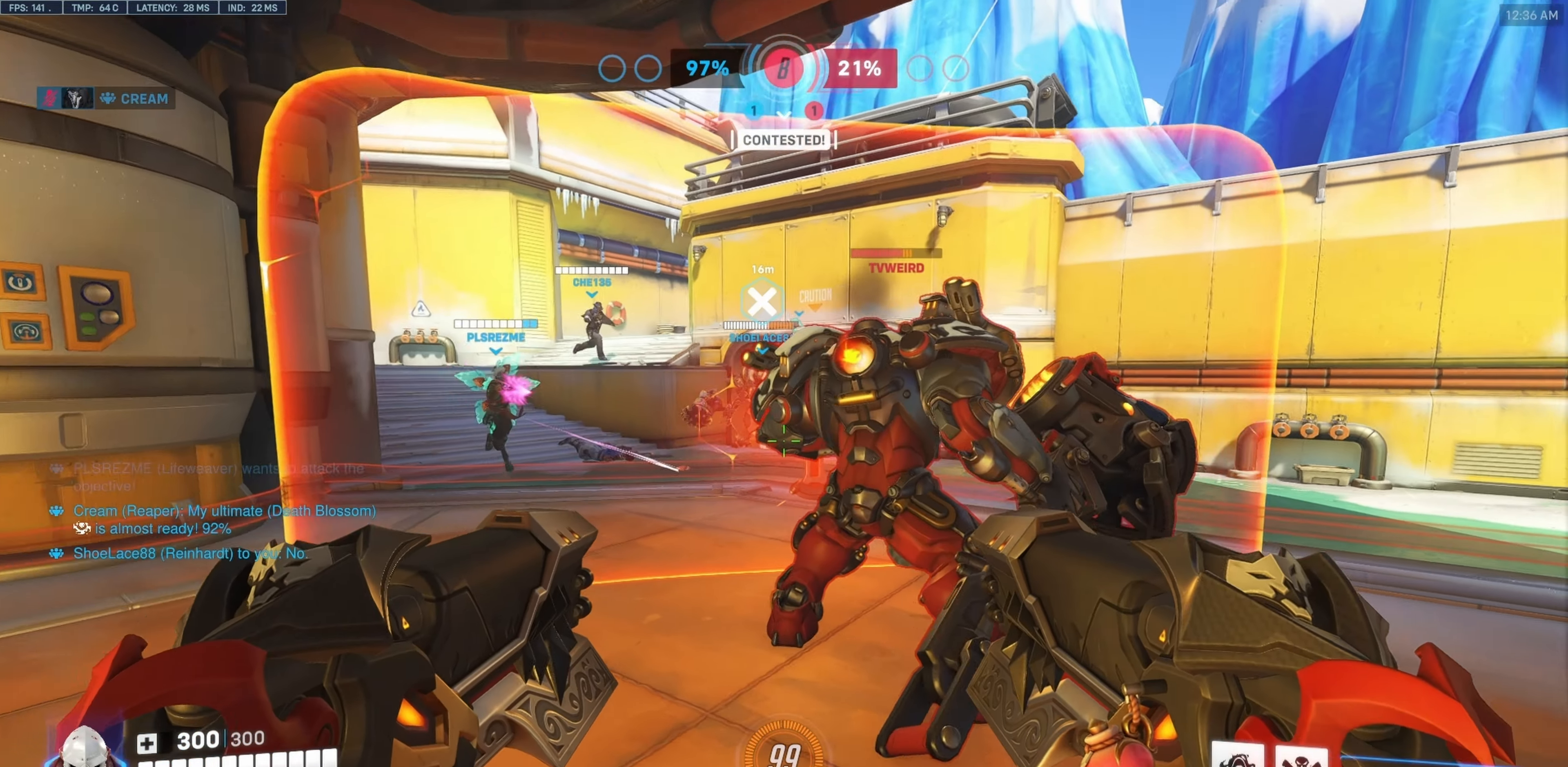
{"keys": ["a", "w"], "mouse": [], "events": []}
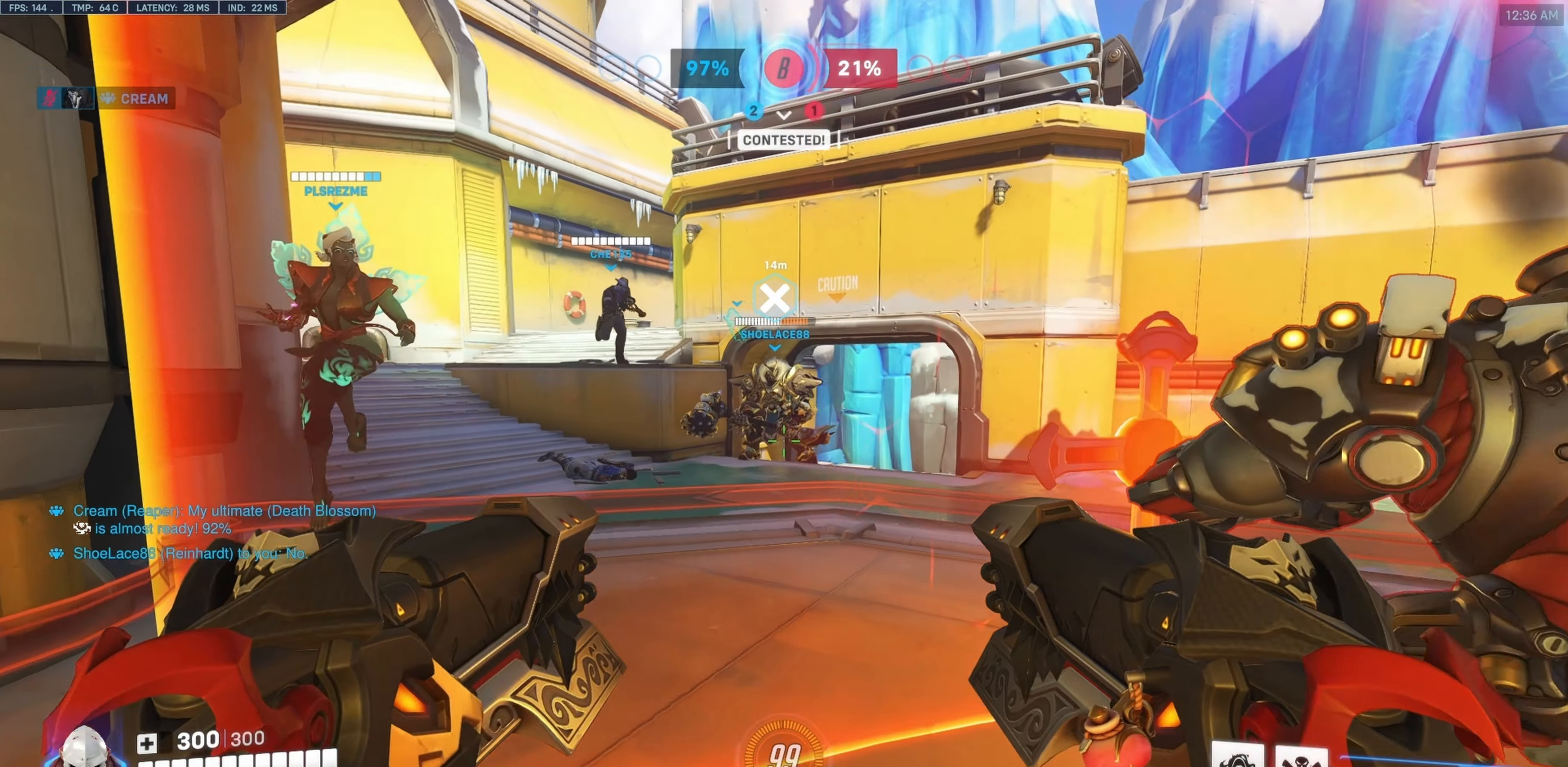
{"keys": [], "mouse": [], "events": [[33, "w", "up"], [83, "a", "up"]]}
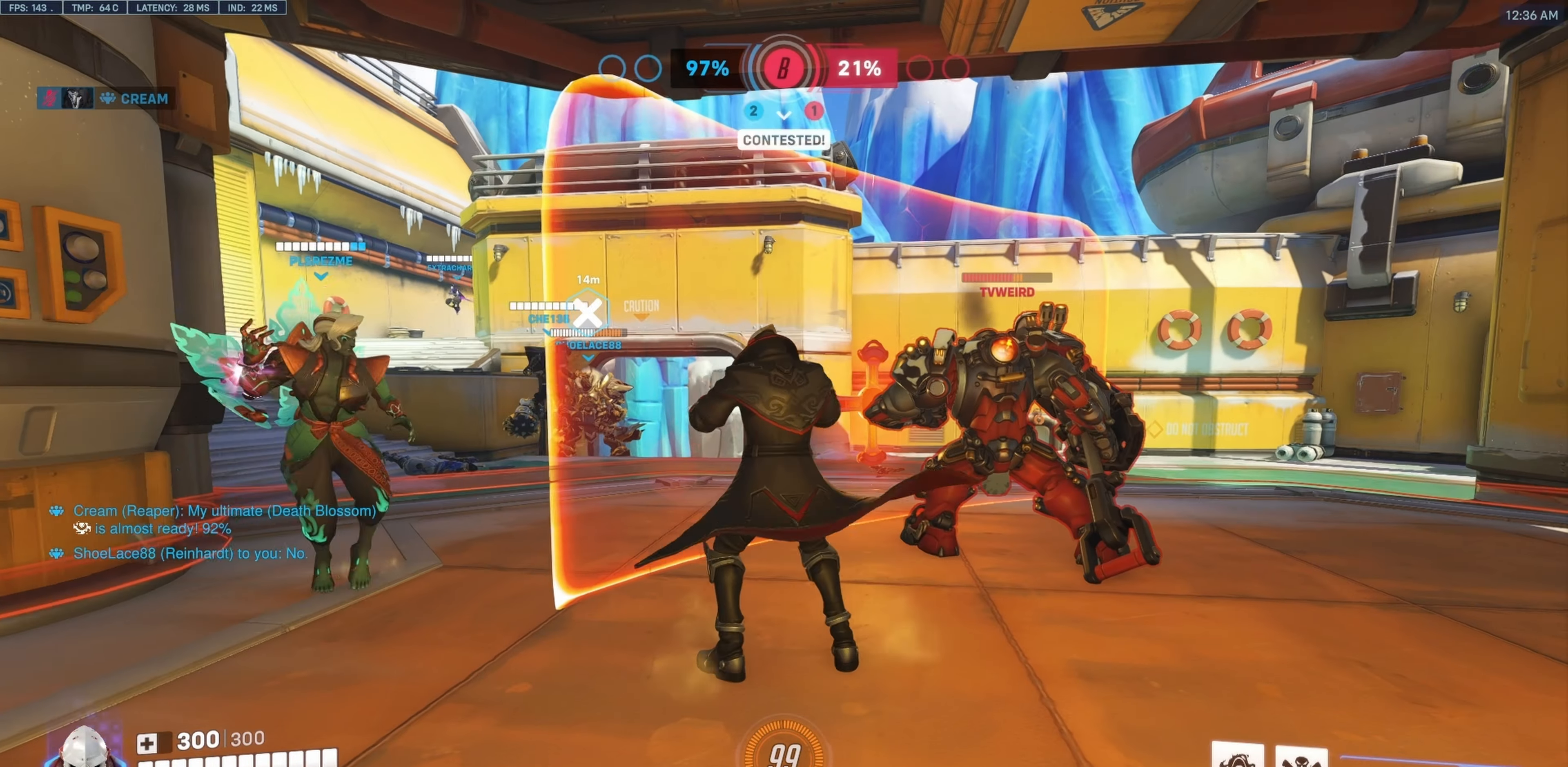
{"keys": [], "mouse": [], "events": []}
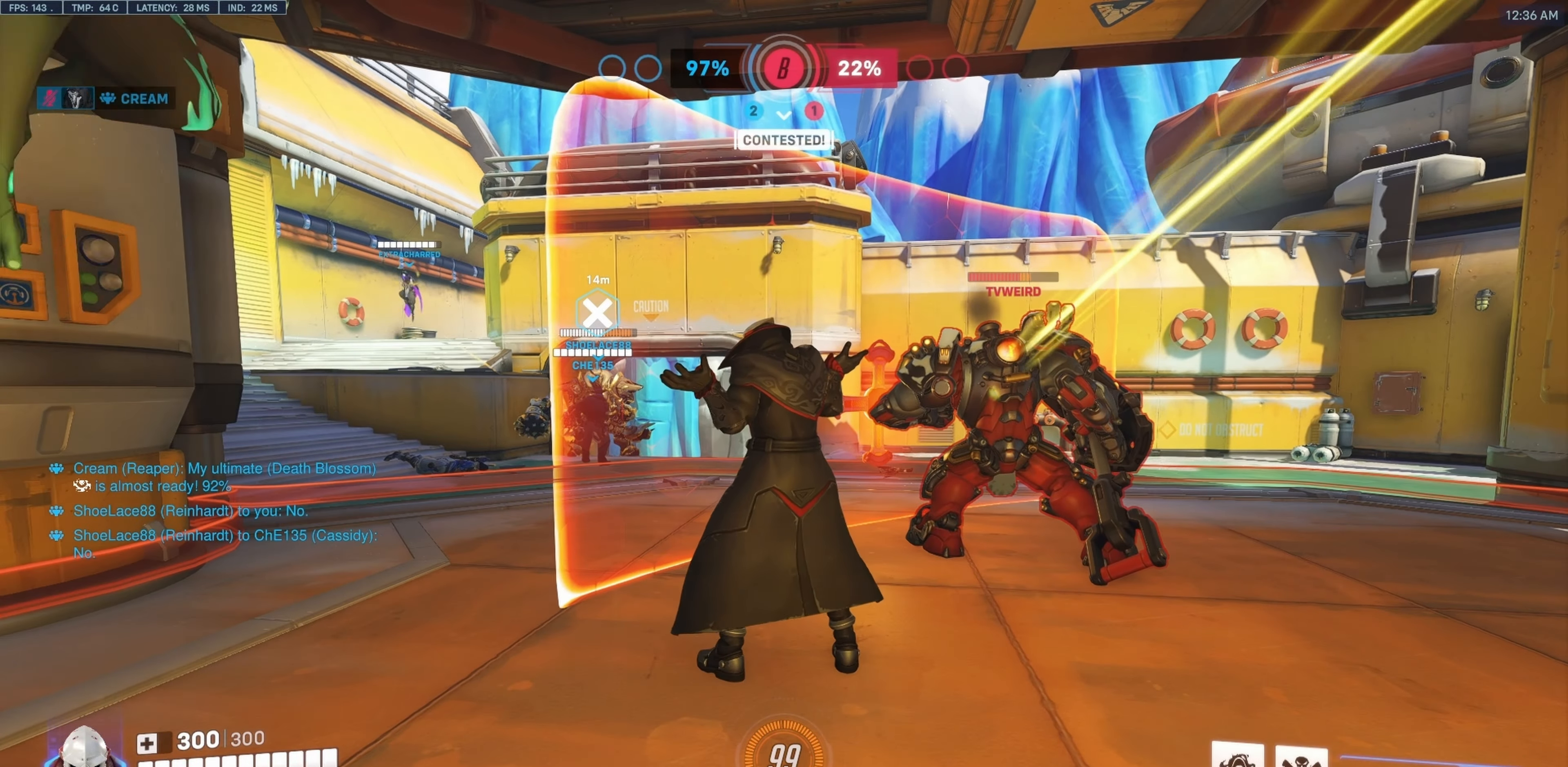
{"keys": [], "mouse": [], "events": []}
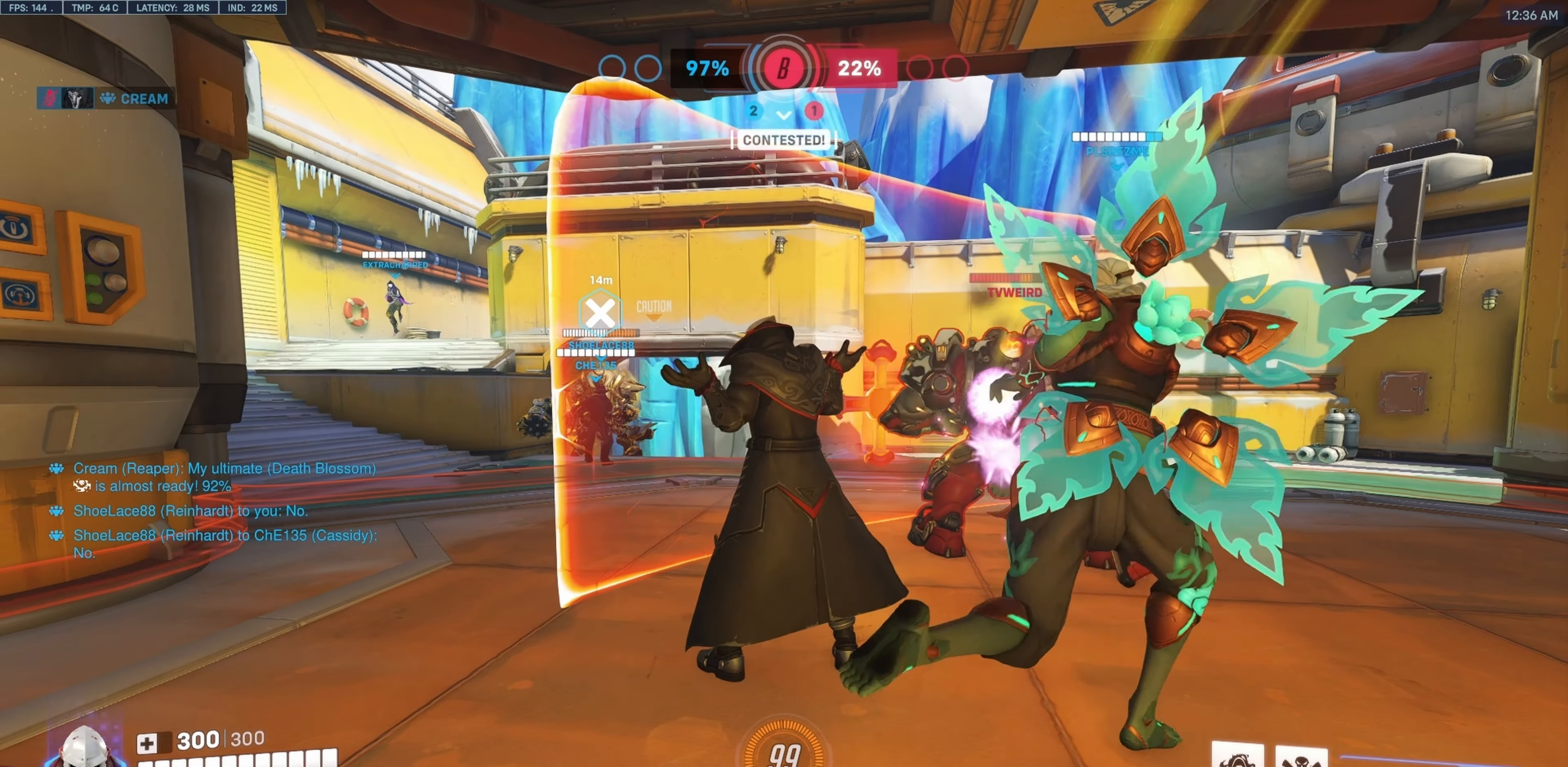
{"keys": [], "mouse": [], "events": []}
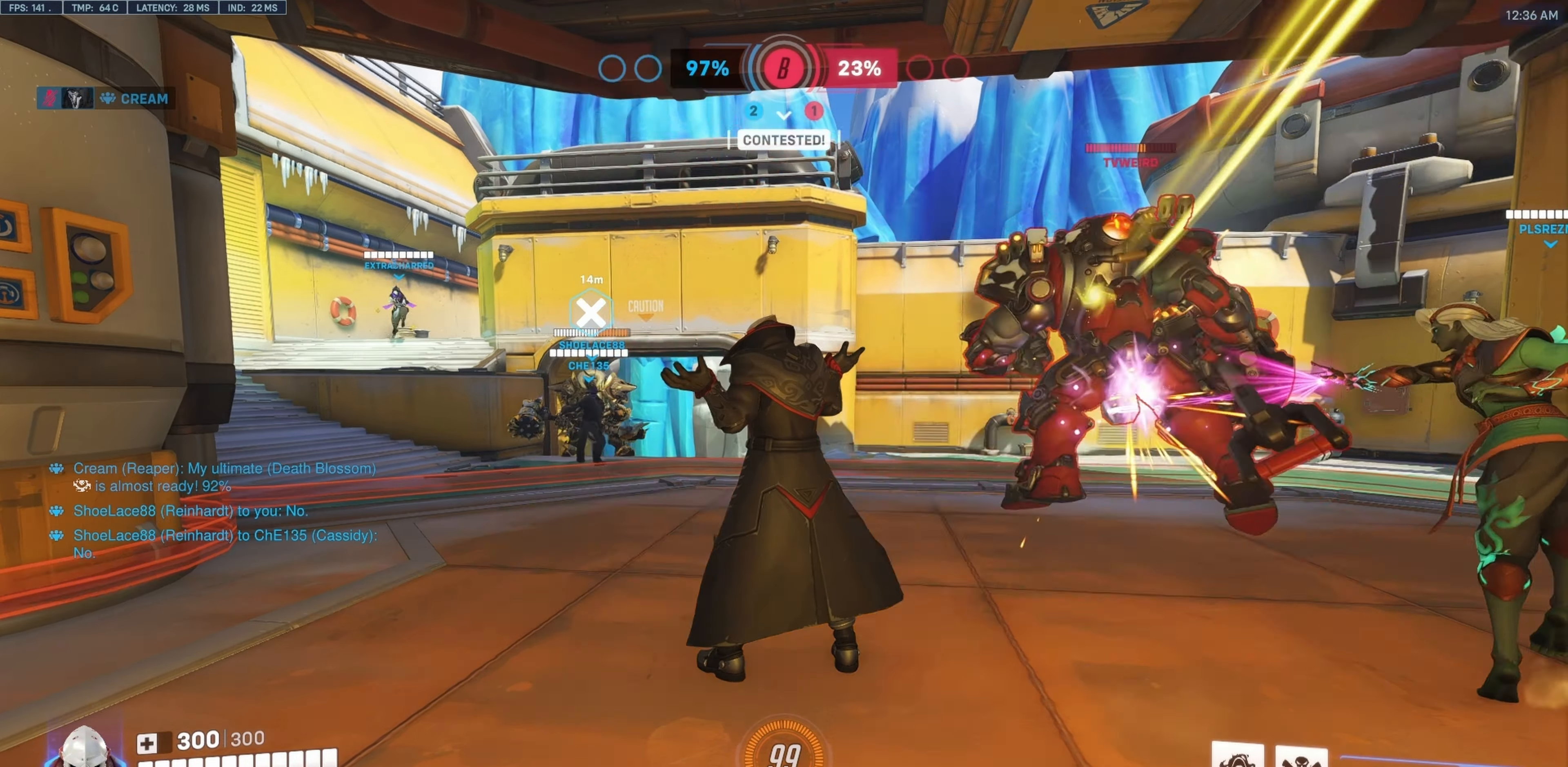
{"keys": ["a", "w"], "mouse": [], "events": [[100, "w", "down"], [233, "a", "down"]]}
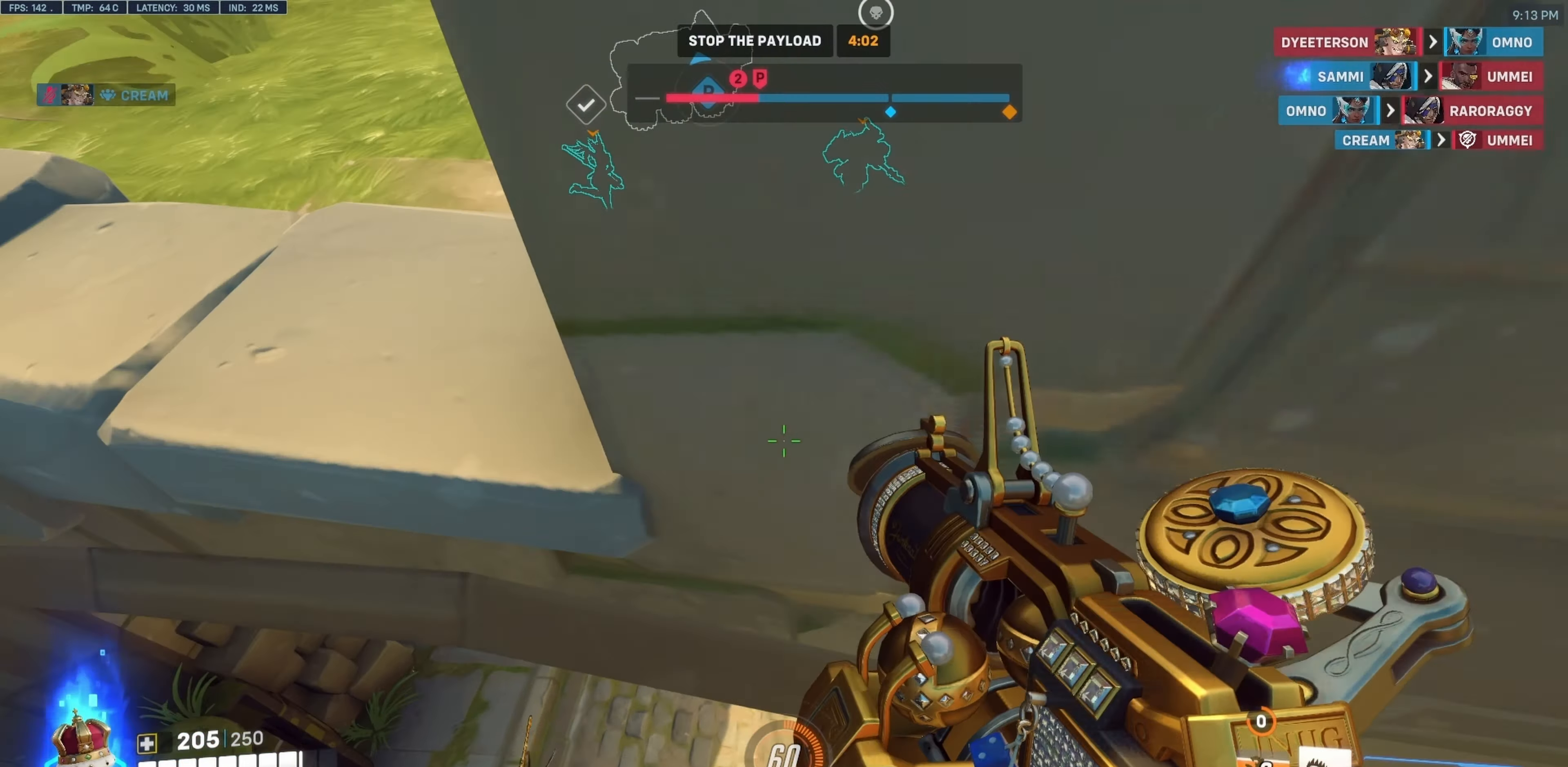
{"keys": ["d", "w"], "mouse": [], "events": [[100, "a", "up"], [200, "d", "down"]]}
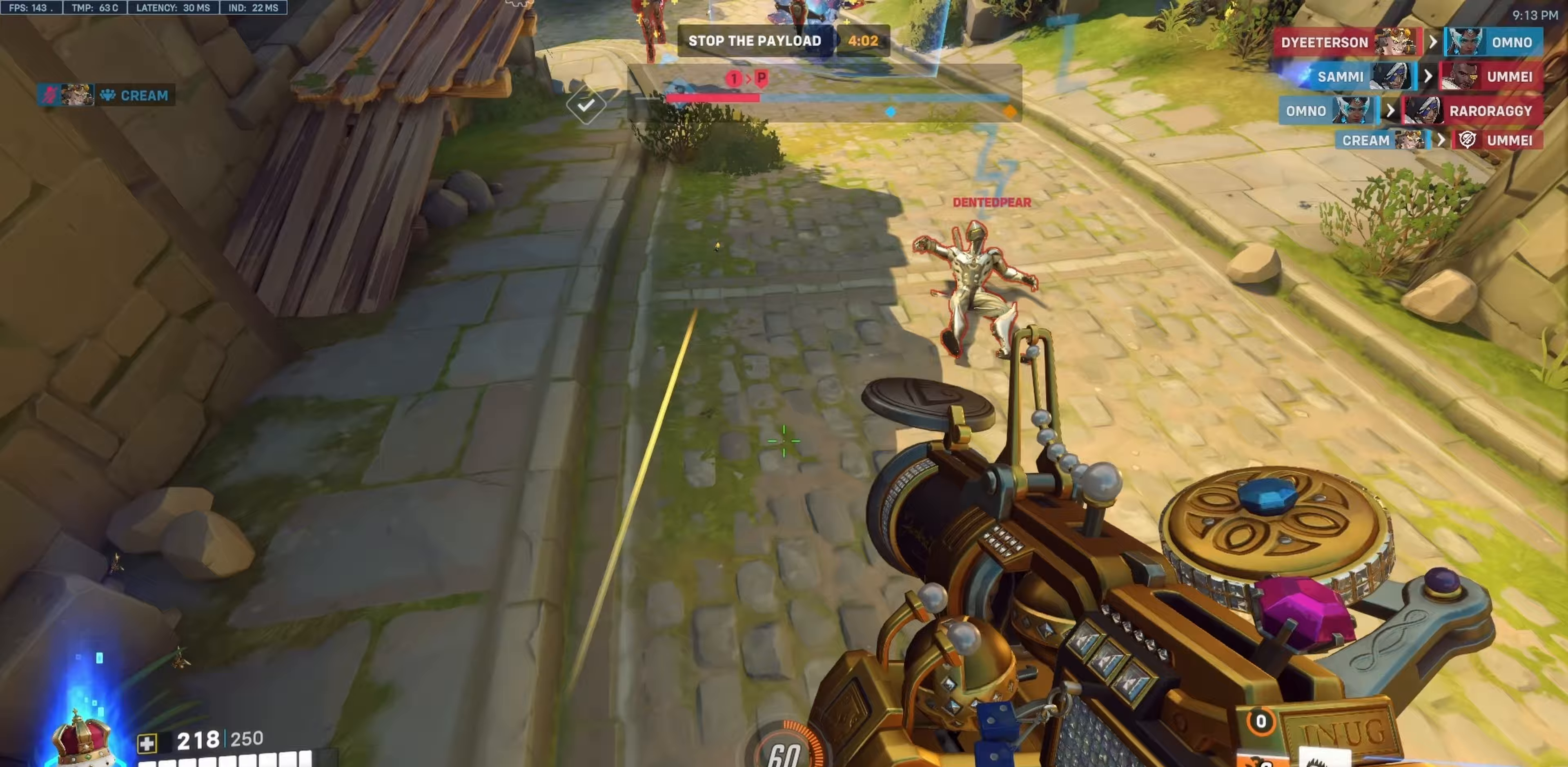
{"keys": ["d", "w"], "mouse": [], "events": [[17, "d", "up"], [350, "space", "down"], [400, "d", "down"], [500, "space", "up"]]}
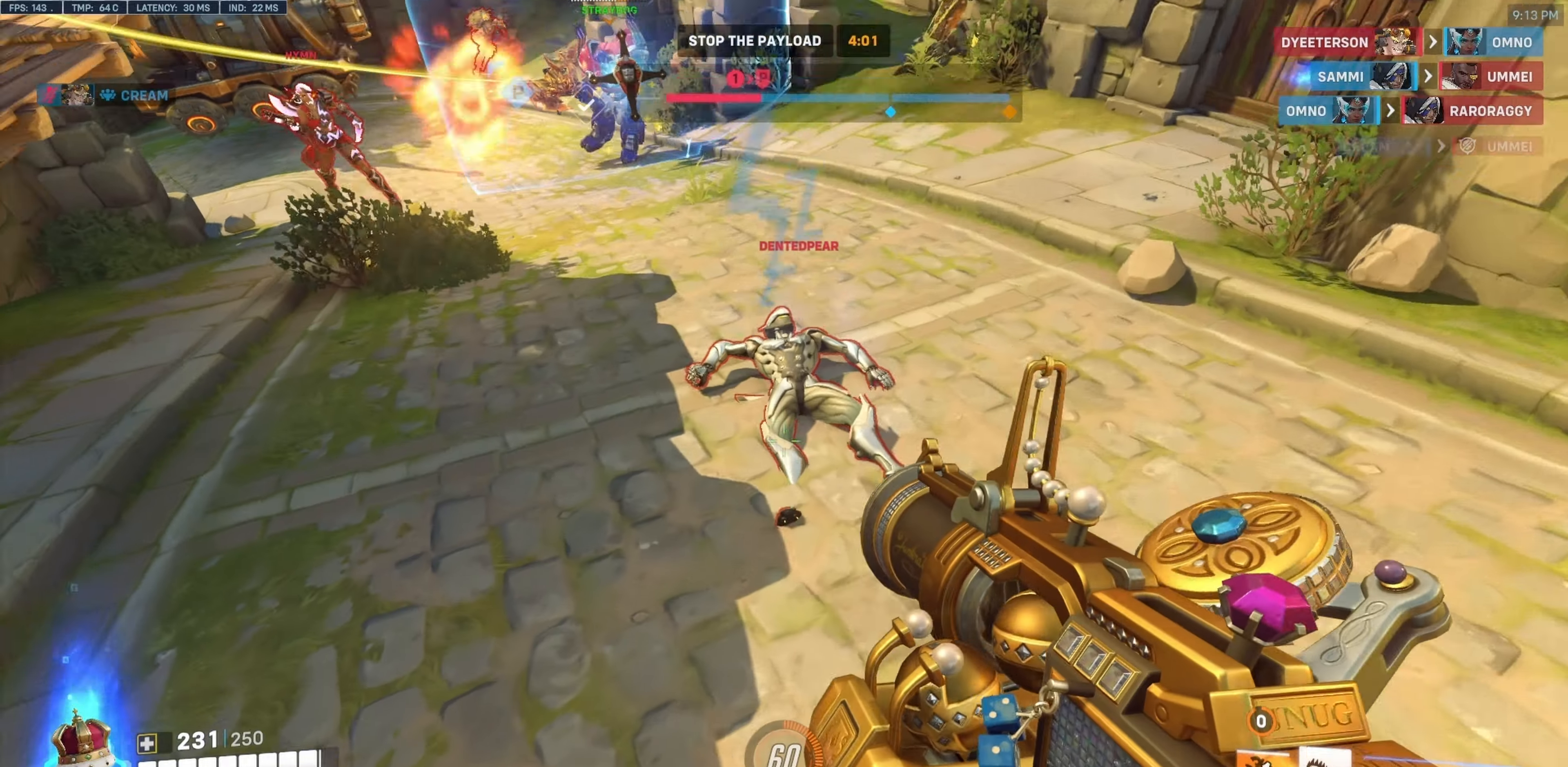
{"keys": ["d", "s"], "mouse": [], "events": [[83, "q", "down"], [133, "d", "up"], [183, "q", "up"], [183, "w", "up"], [267, "d", "down"], [367, "s", "down"]]}
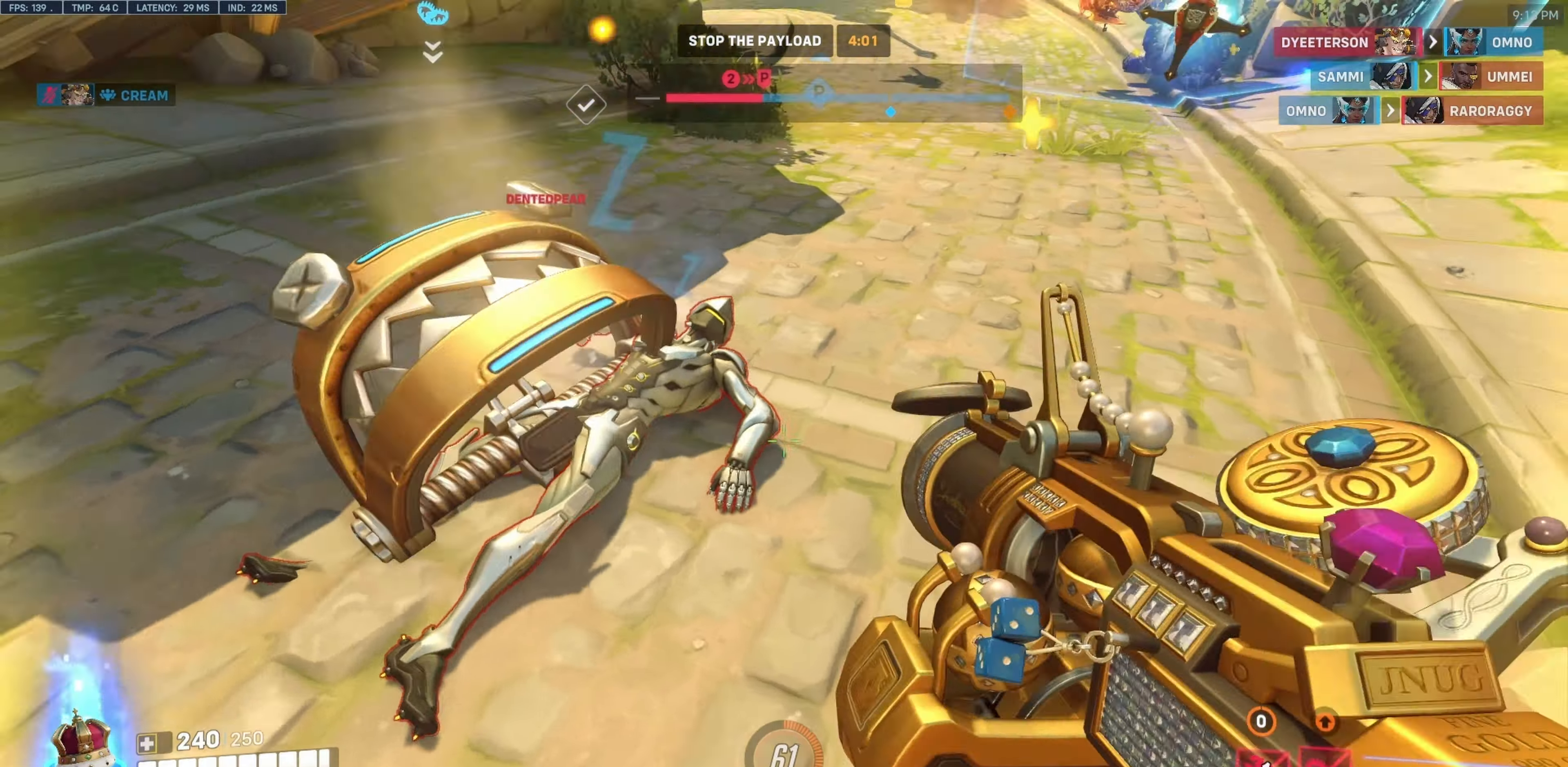
{"keys": [], "mouse": [], "events": [[50, "s", "up"], [200, "d", "up"], [333, "w", "down"], [483, "w", "up"]]}
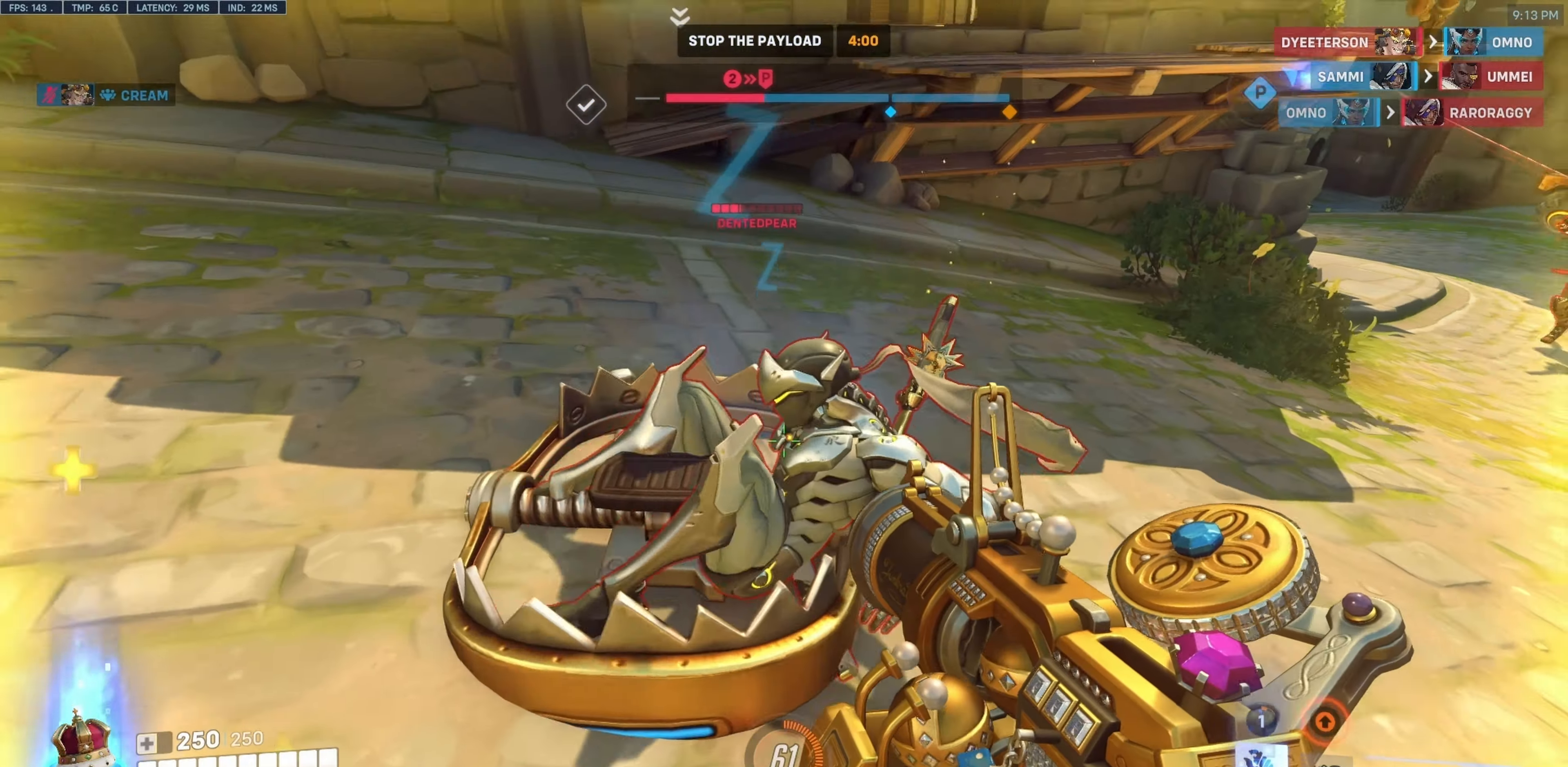
{"keys": [], "mouse": [], "events": [[250, "mouse_left", "down"], [500, "mouse_left", "up"]]}
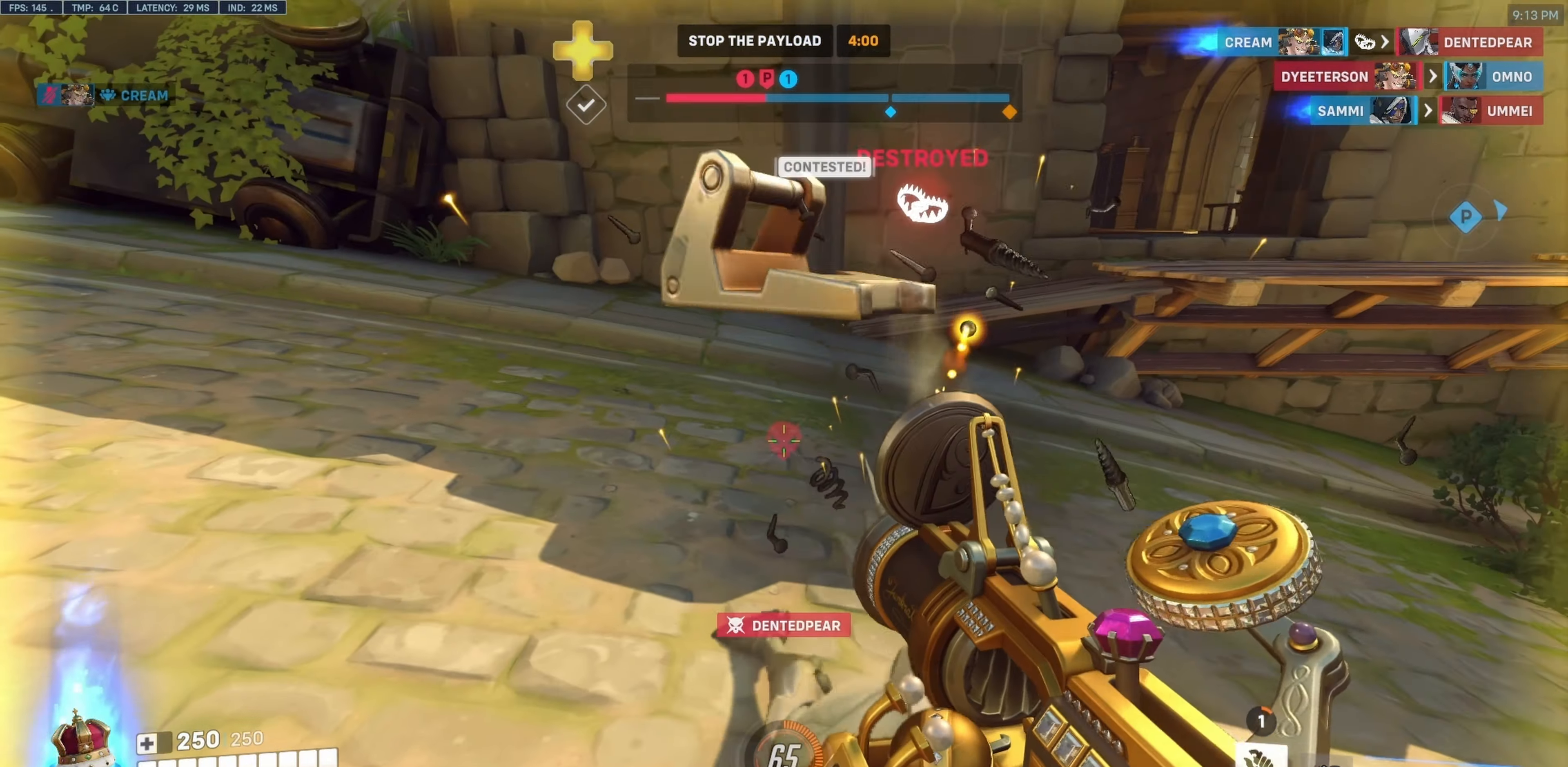
{"keys": ["s"], "mouse": [], "events": [[317, "a", "down"], [317, "w", "down"], [350, "a", "up"], [350, "s", "down"], [350, "w", "up"]]}
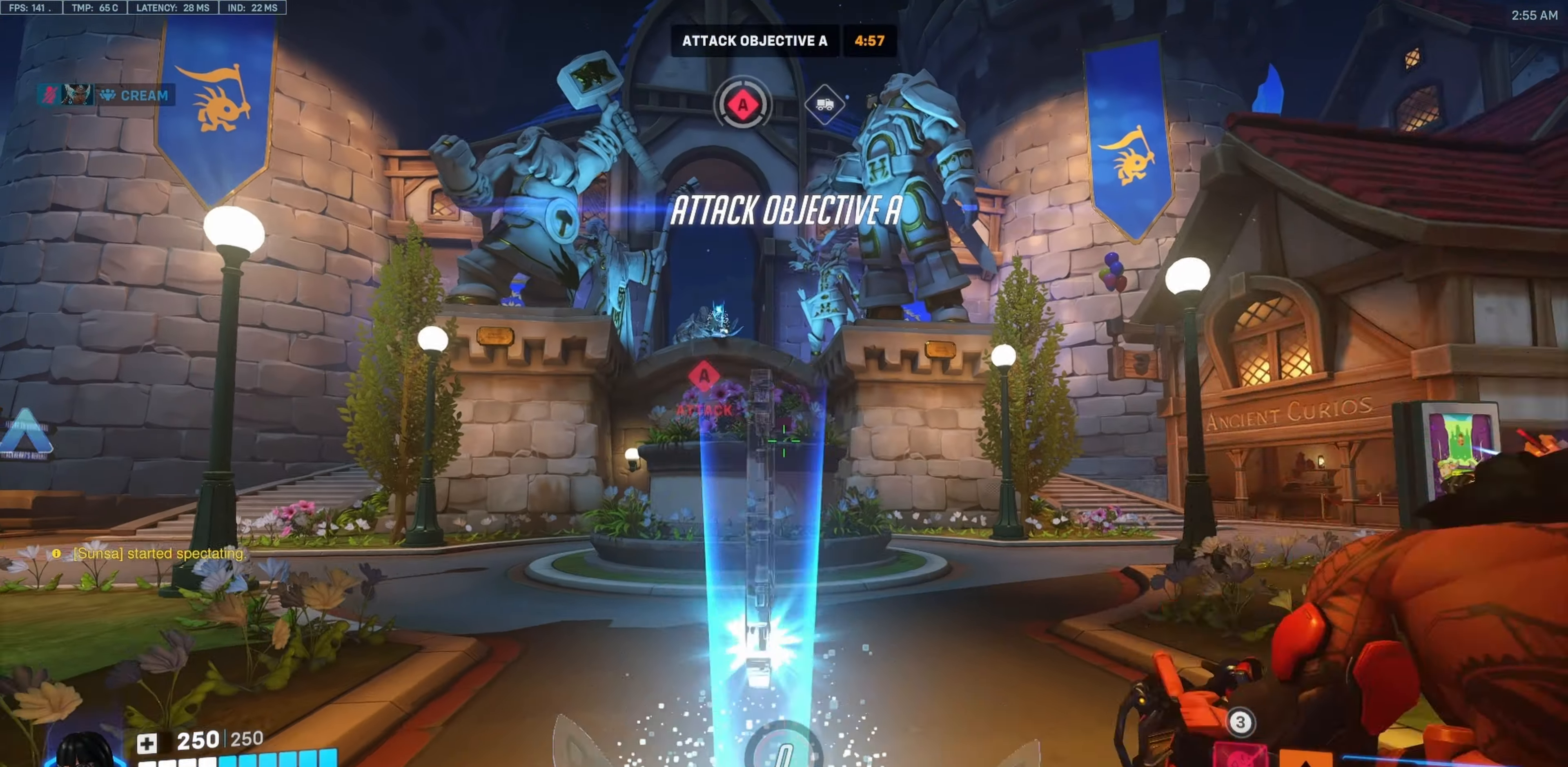
{"keys": ["w"], "mouse": [], "events": [[100, "s", "up"], [233, "w", "down"]]}
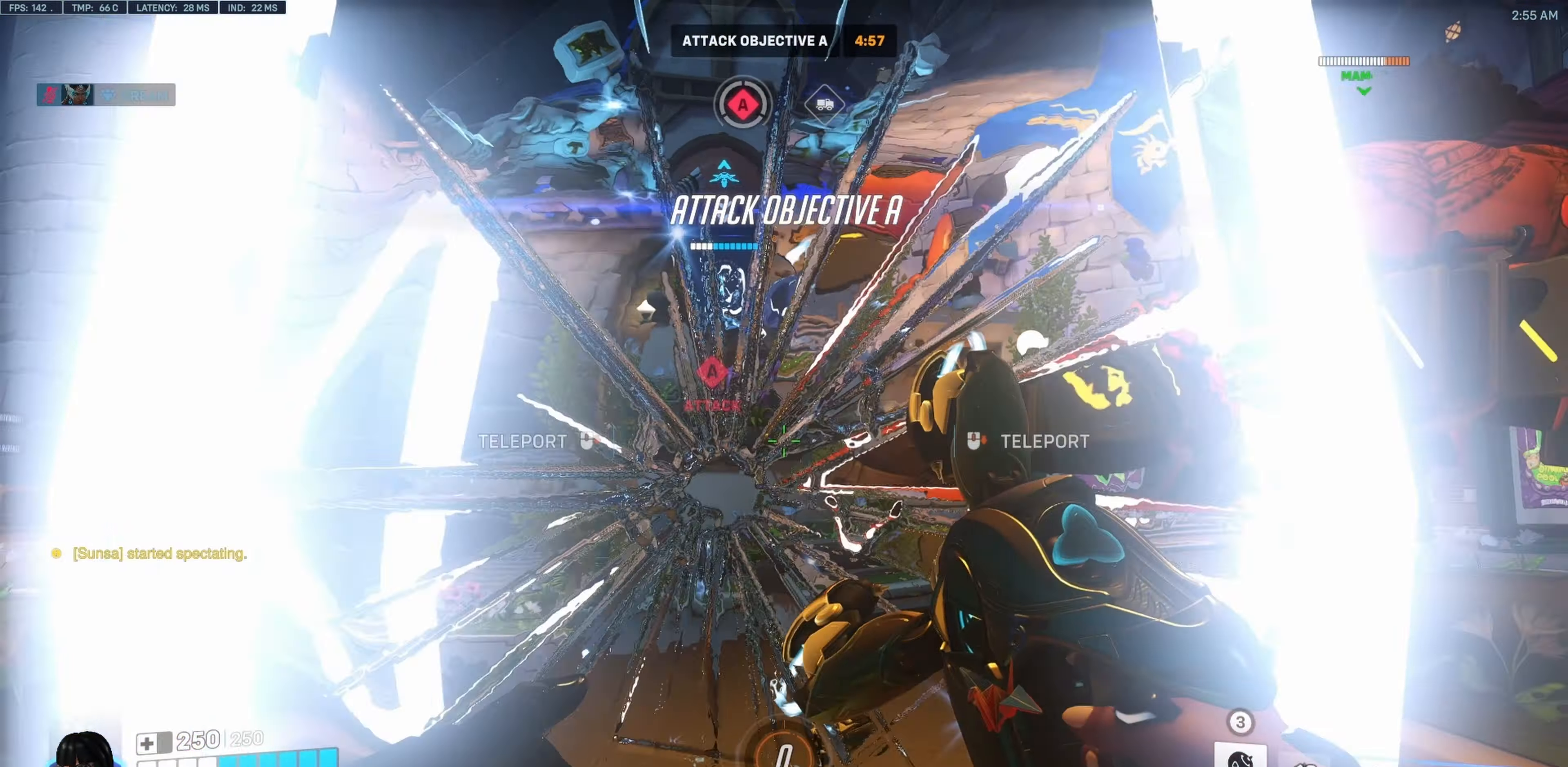
{"keys": ["w"], "mouse": ["right"], "events": [[17, "mouse_wheel", "down"], [150, "mouse_wheel", "up"], [350, "mouse_right", "down"]]}
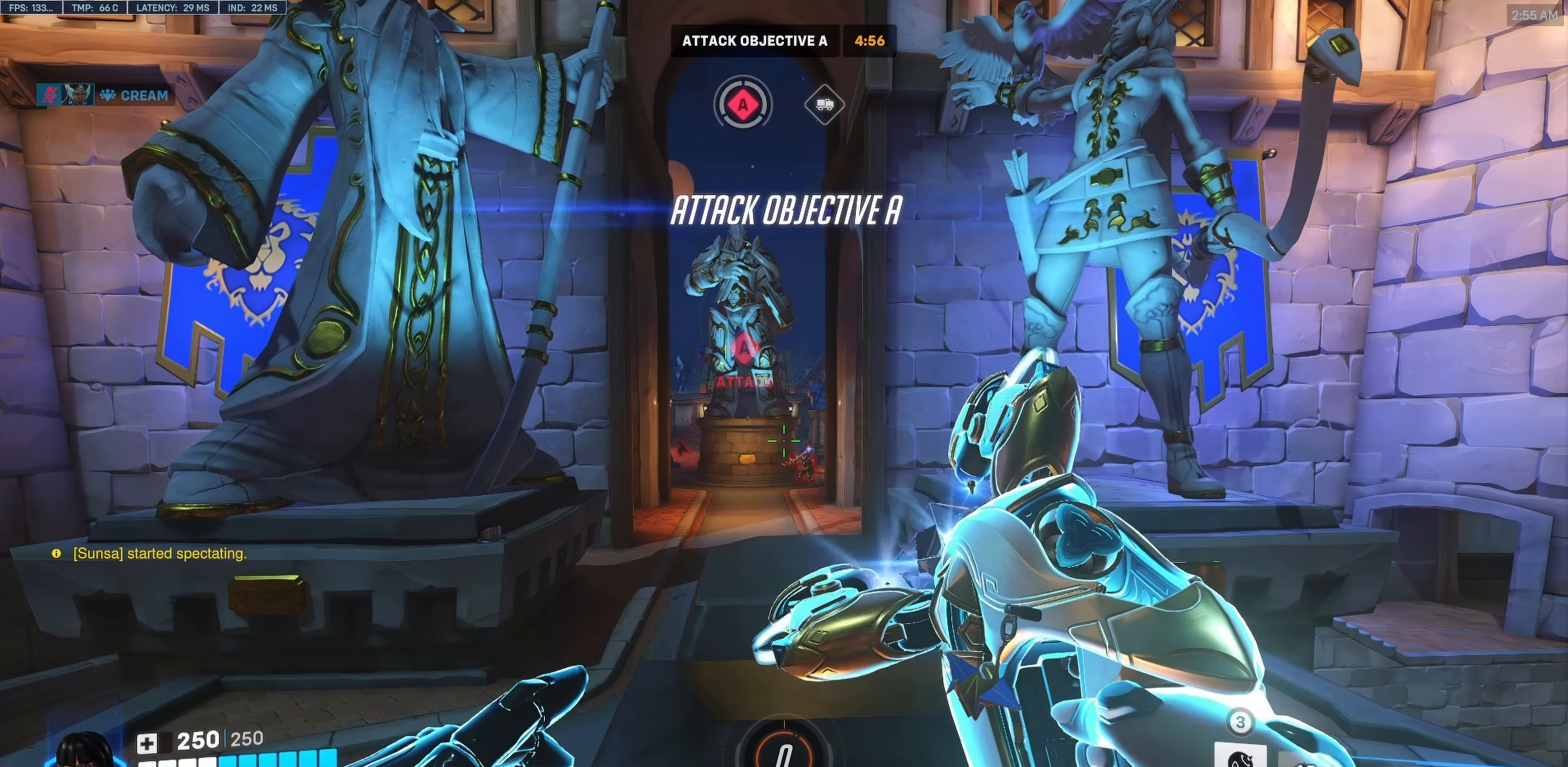
{"keys": ["a", "w"], "mouse": ["right"], "events": [[117, "a", "down"], [317, "space", "down"], [500, "space", "up"]]}
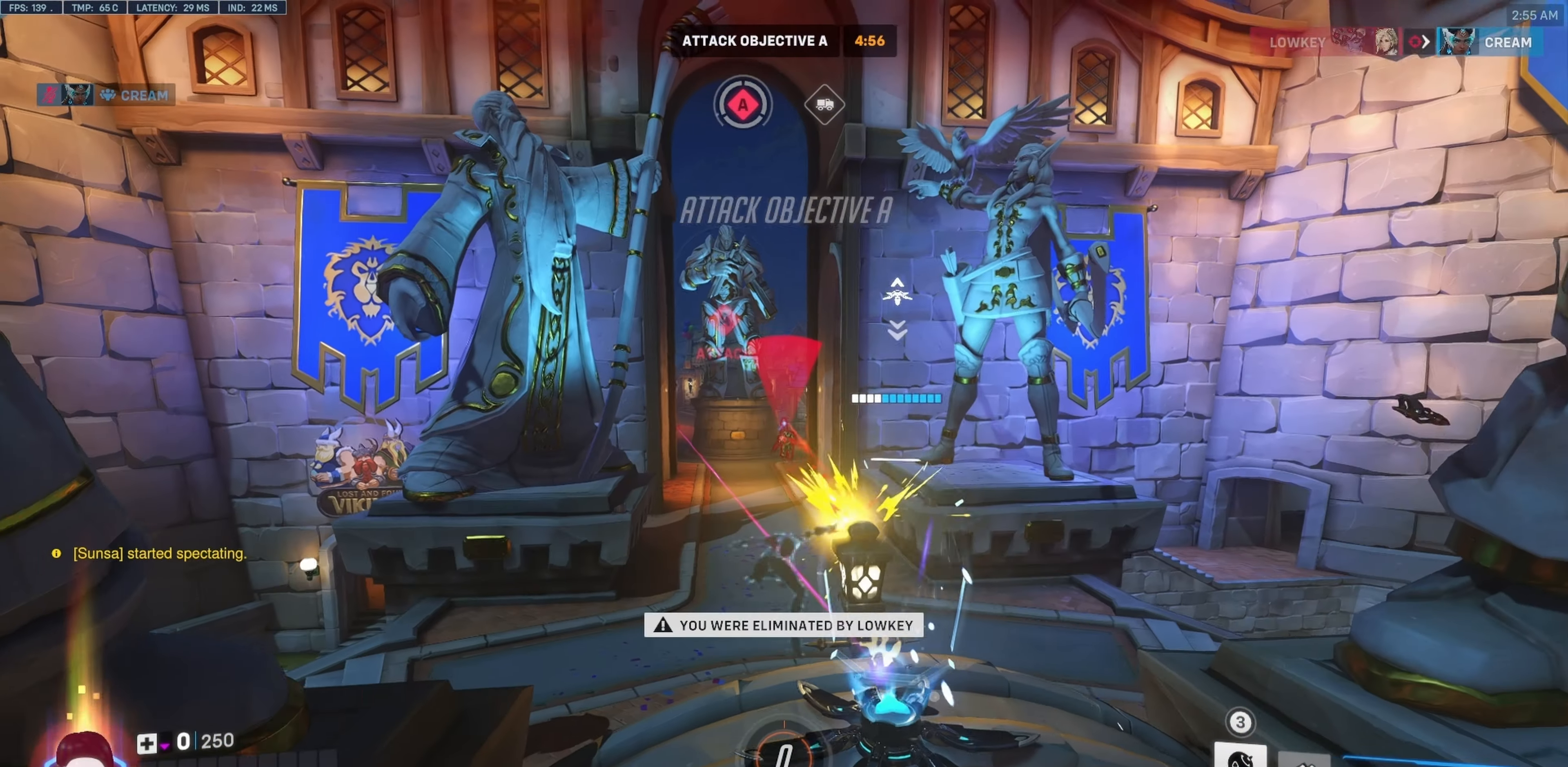
{"keys": [], "mouse": [], "events": [[183, "w", "up"], [233, "a", "up"], [333, "mouse_right", "up"]]}
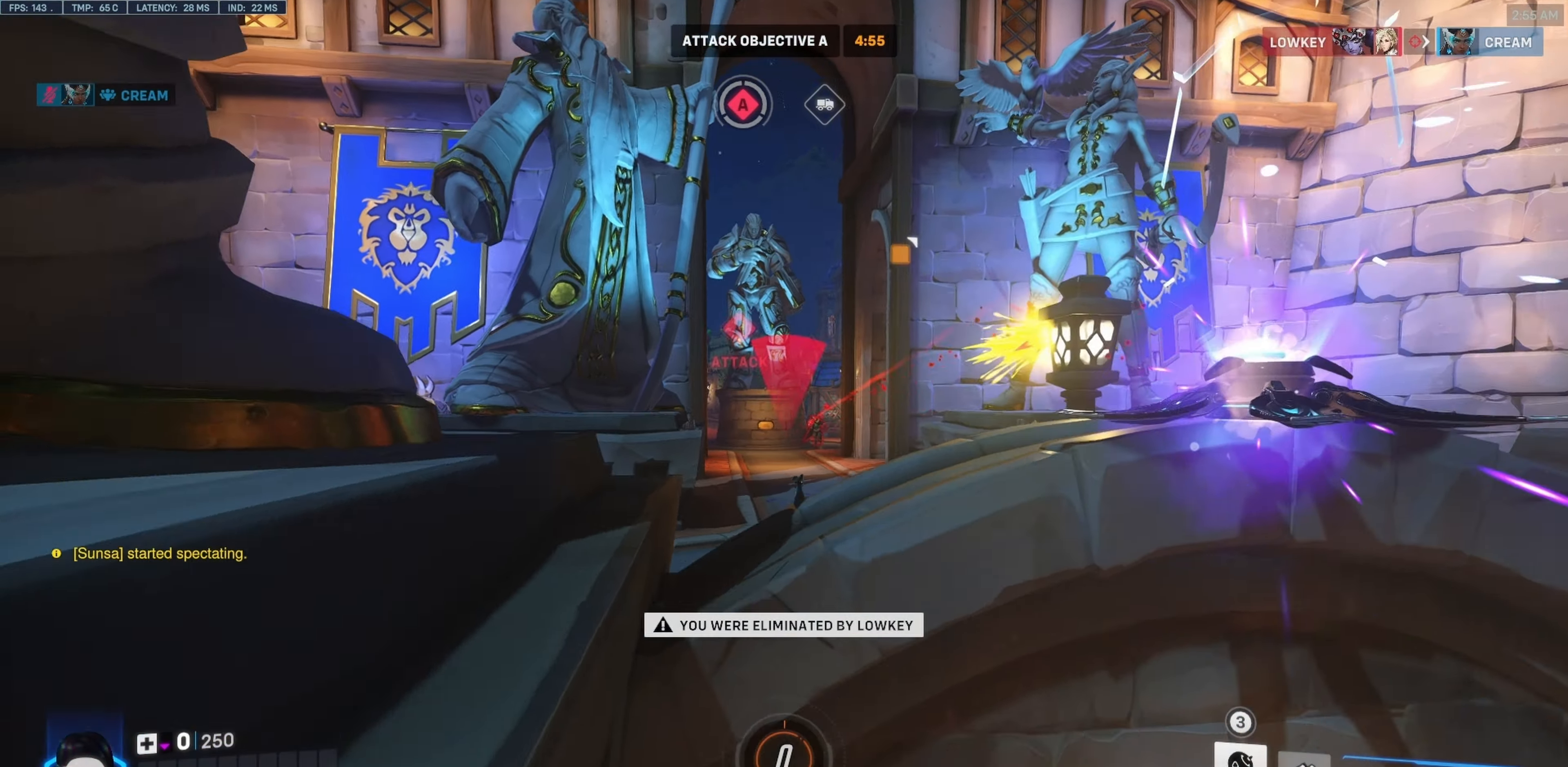
{"keys": [], "mouse": [], "events": []}
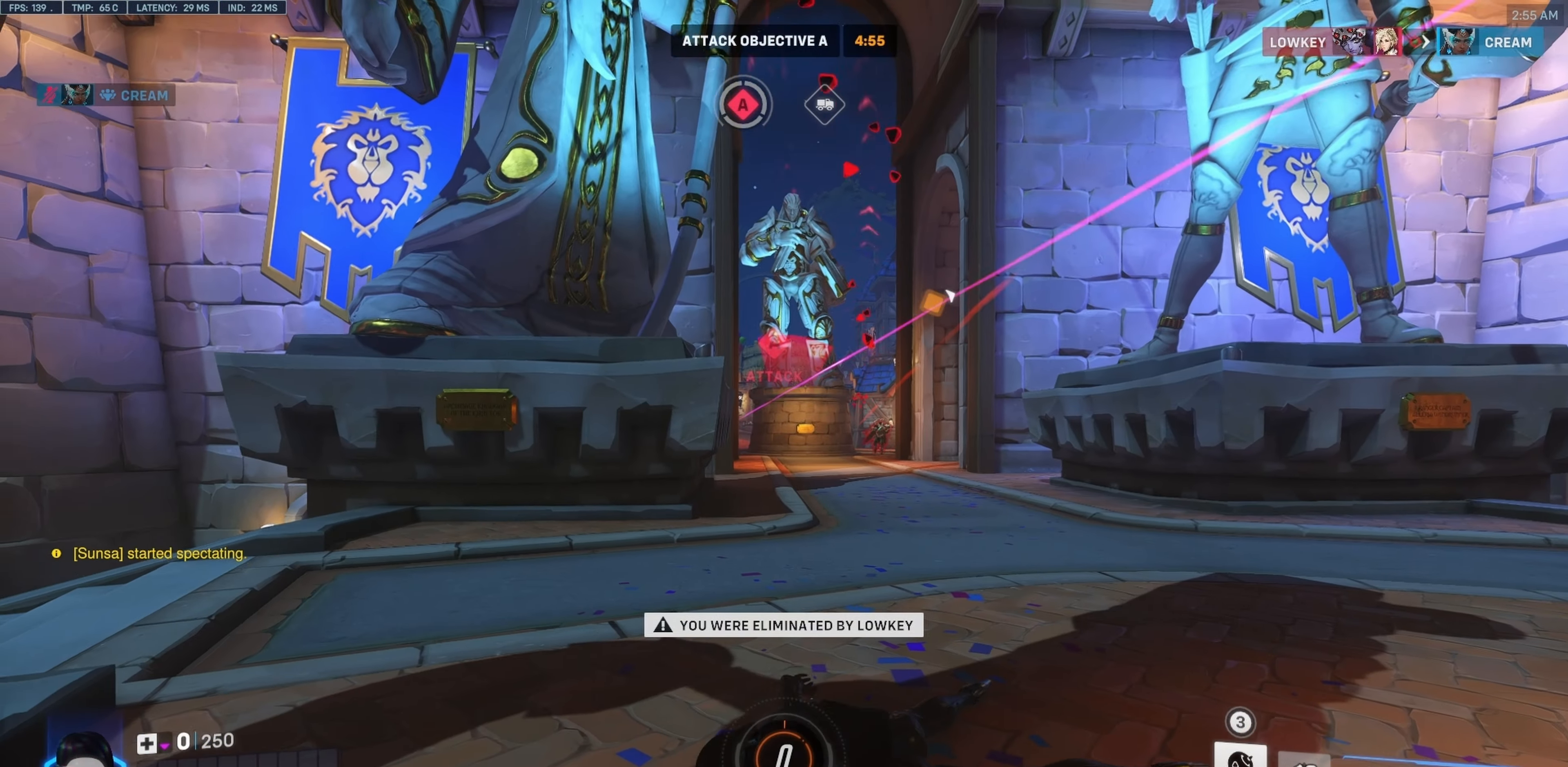
{"keys": [], "mouse": [], "events": []}
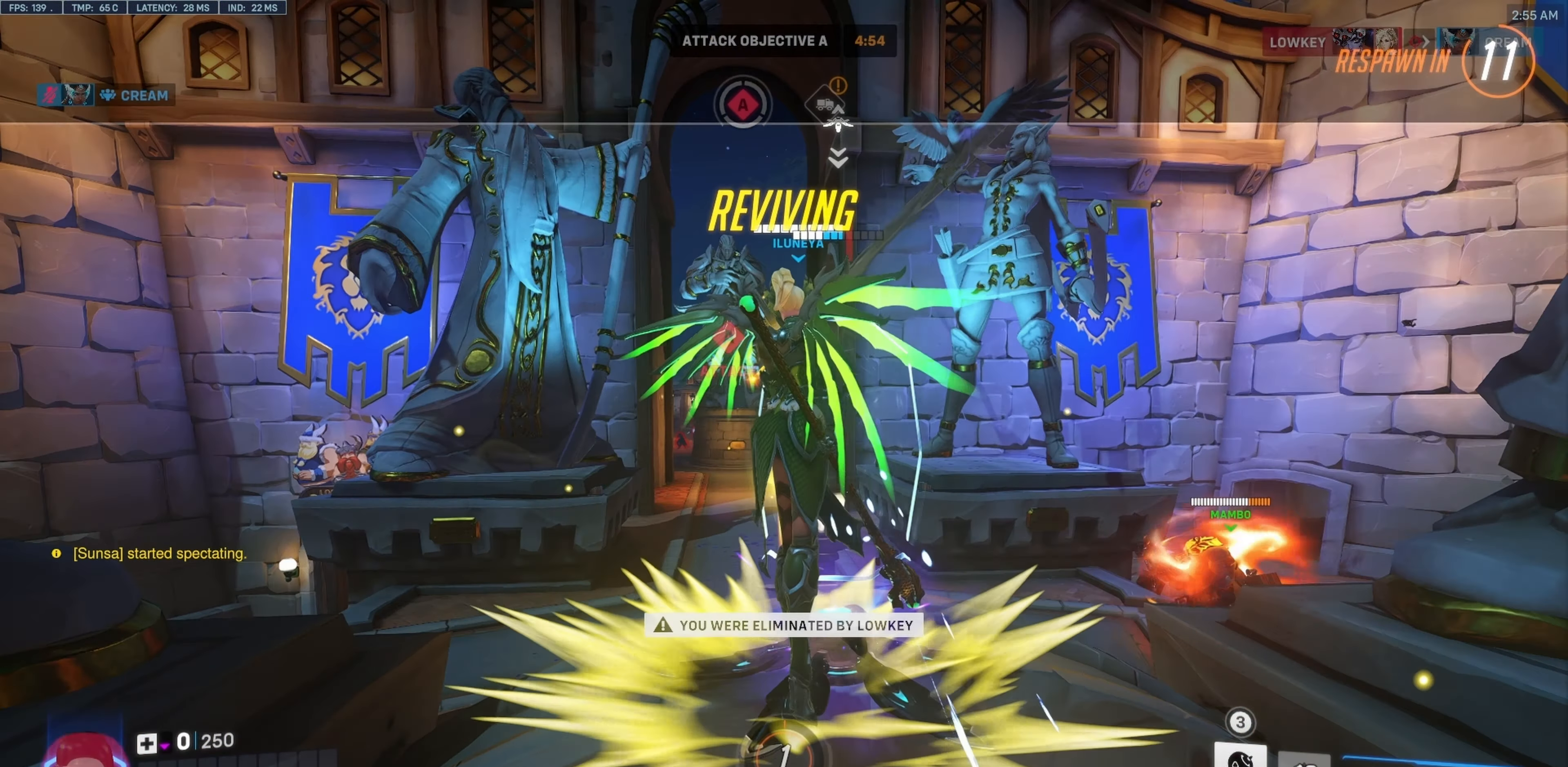
{"keys": [], "mouse": [], "events": []}